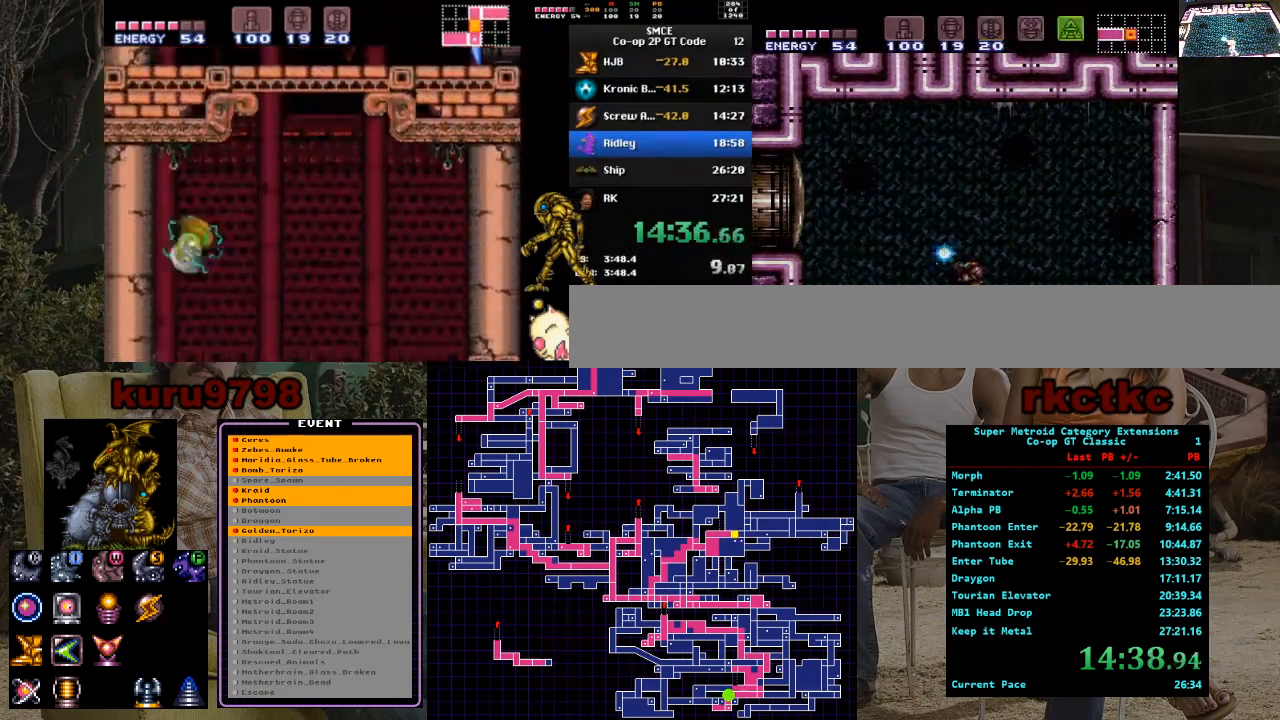
Gameplay with a controller (Nintendo layout); each line is a JSON object with the inputs held at the frame after it. "events" lists button and stick changes between this image and that frame as [ms after this image, input, new state], when the widget could be followed in between. Not read: A B L3 R3.
{"buttons": ["X", "R1"], "events": [[350, "DPAD_RIGHT", "down"], [400, "DPAD_RIGHT", "up"]]}
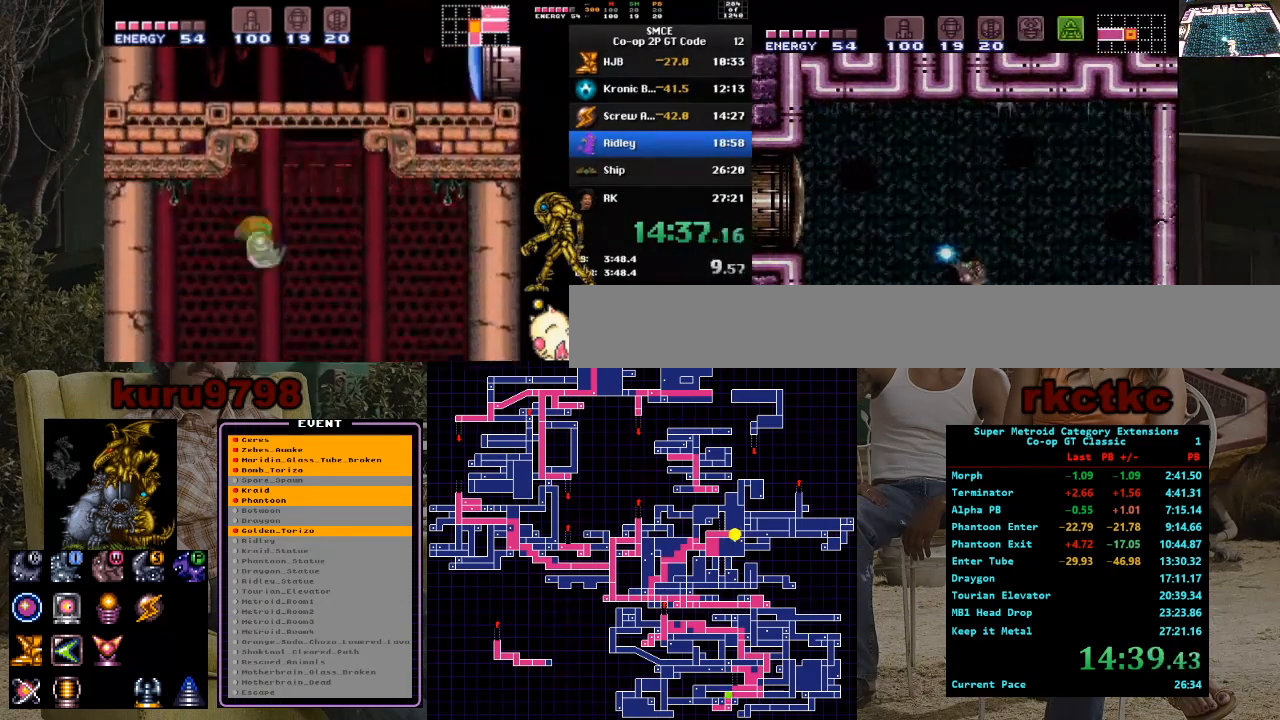
{"buttons": ["X", "R1"], "events": [[267, "DPAD_RIGHT", "down"], [317, "DPAD_RIGHT", "up"]]}
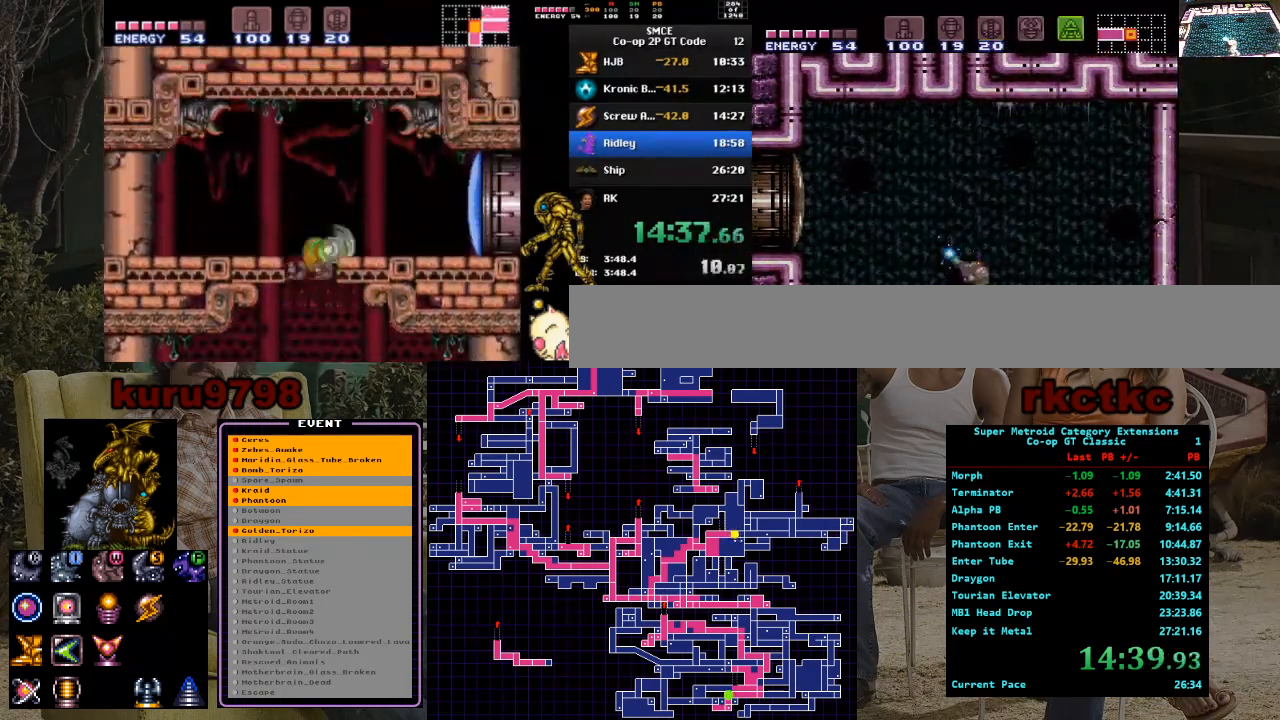
{"buttons": ["X", "R1"], "events": []}
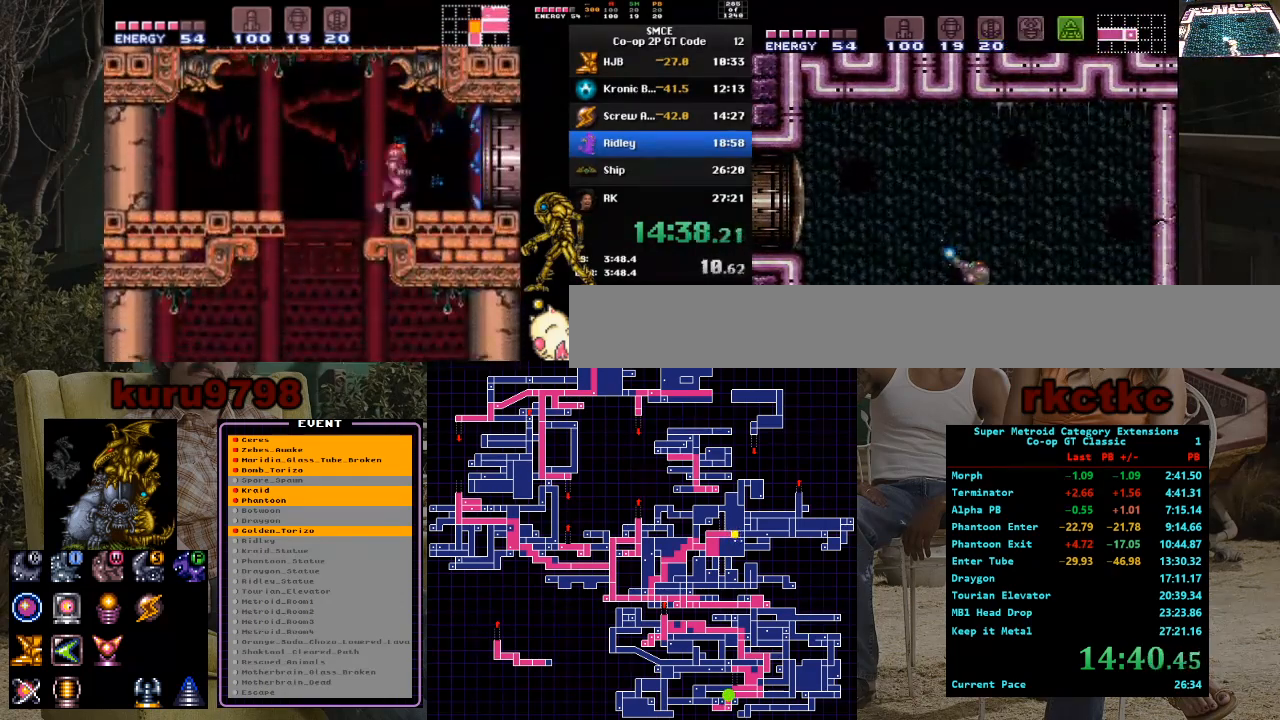
{"buttons": ["X", "R1"], "events": []}
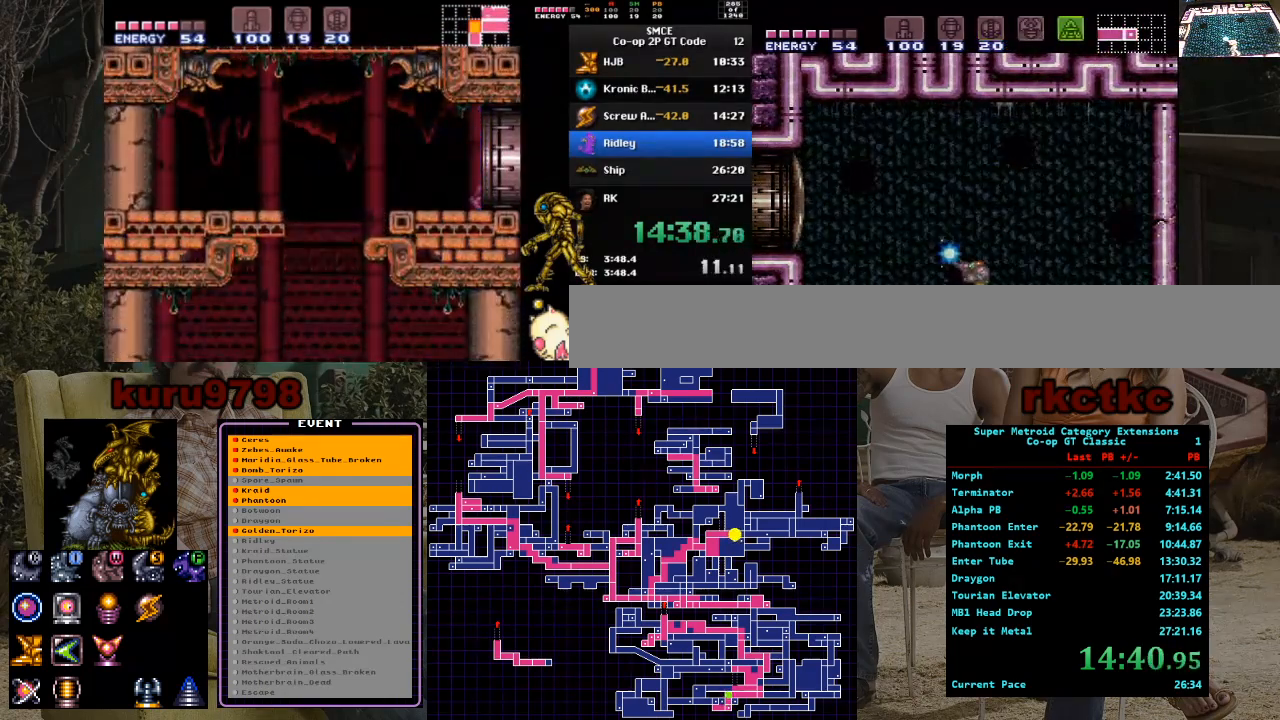
{"buttons": ["X", "R1"], "events": []}
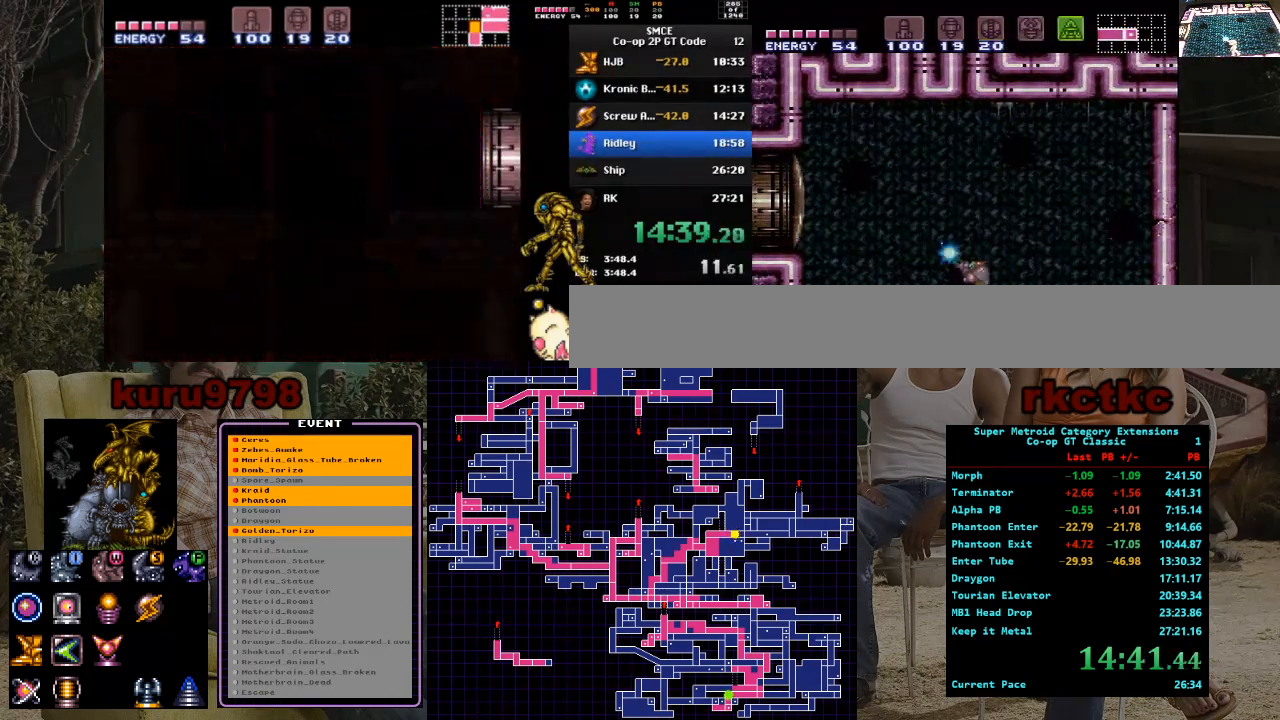
{"buttons": [], "events": [[250, "X", "up"], [267, "R1", "up"]]}
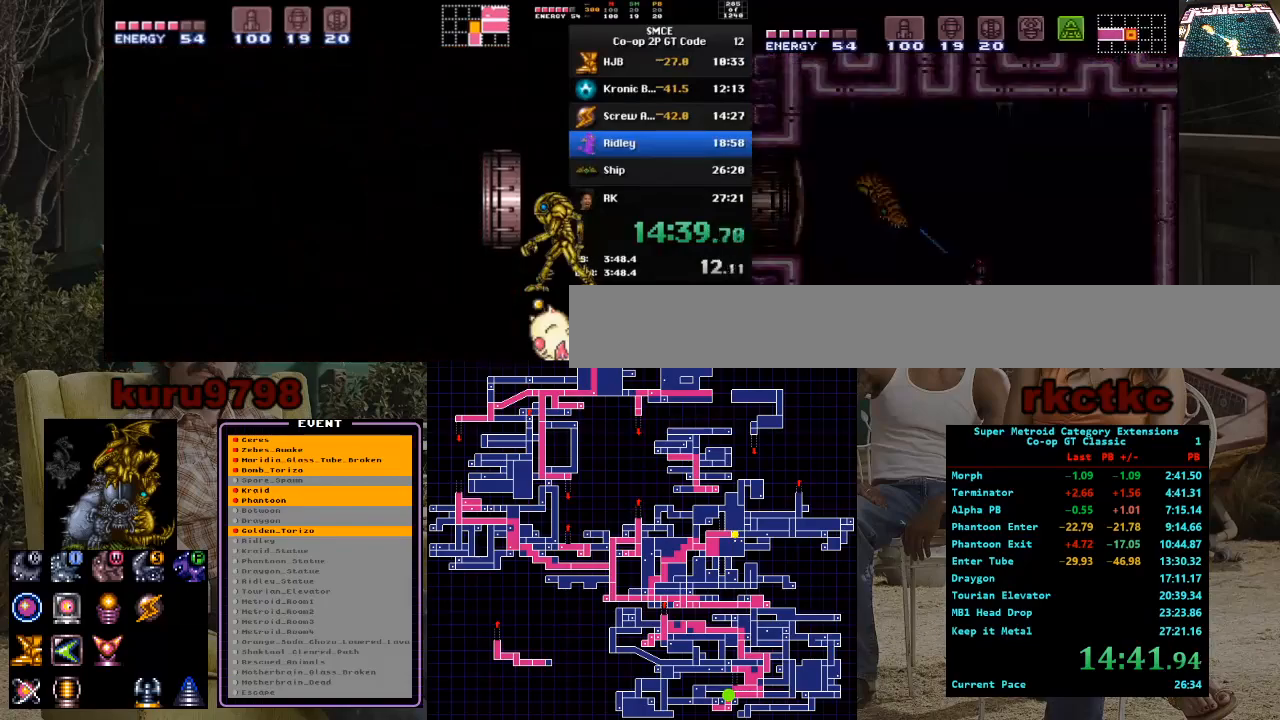
{"buttons": [], "events": []}
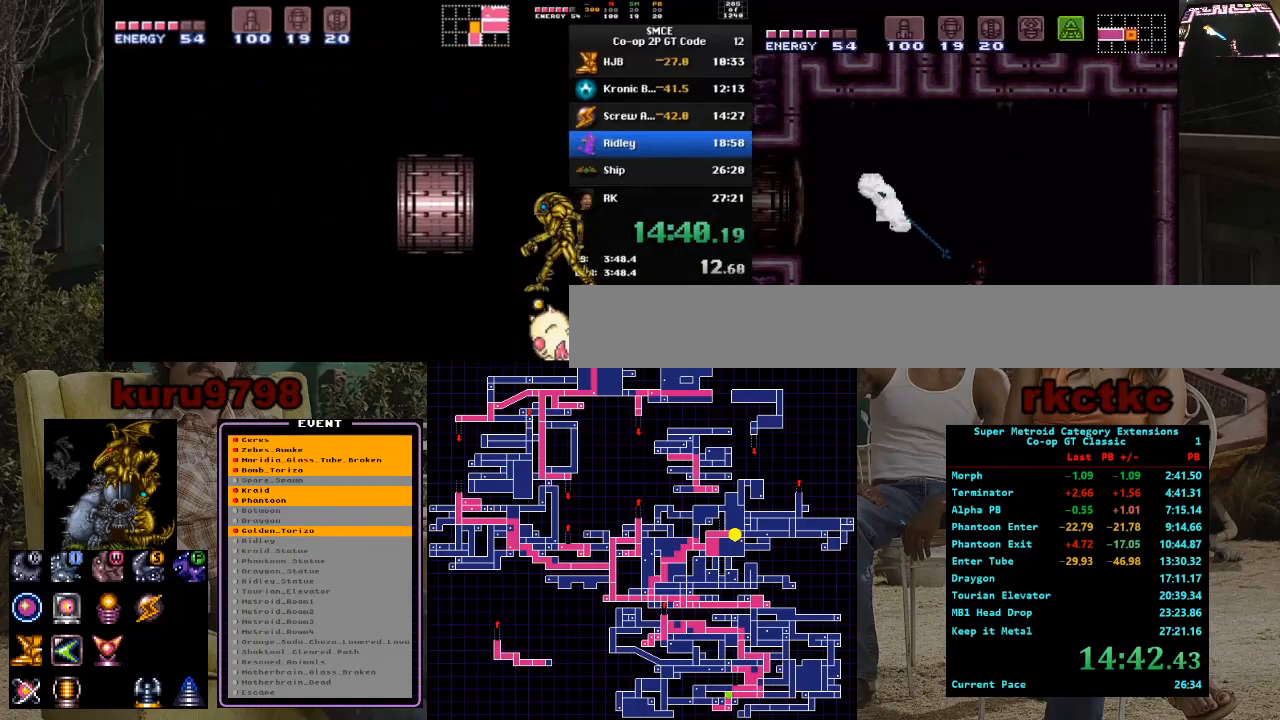
{"buttons": [], "events": []}
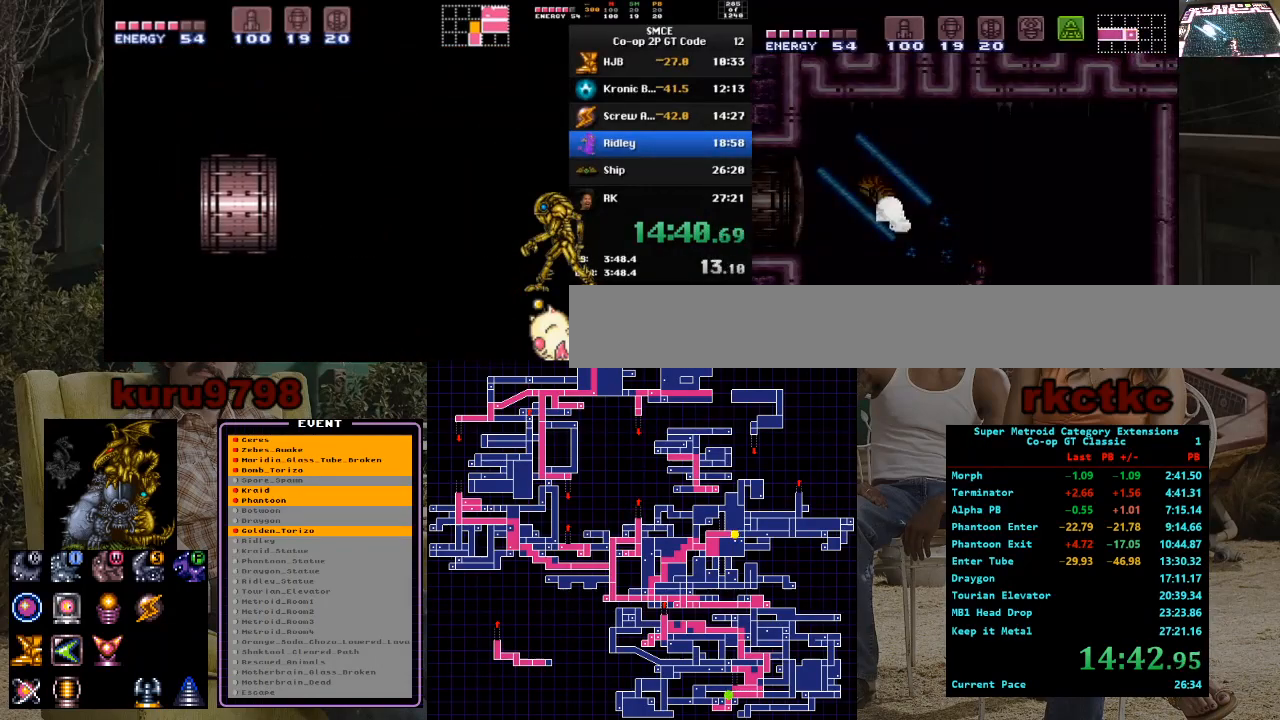
{"buttons": [], "events": [[367, "SELECT", "down"], [467, "SELECT", "up"]]}
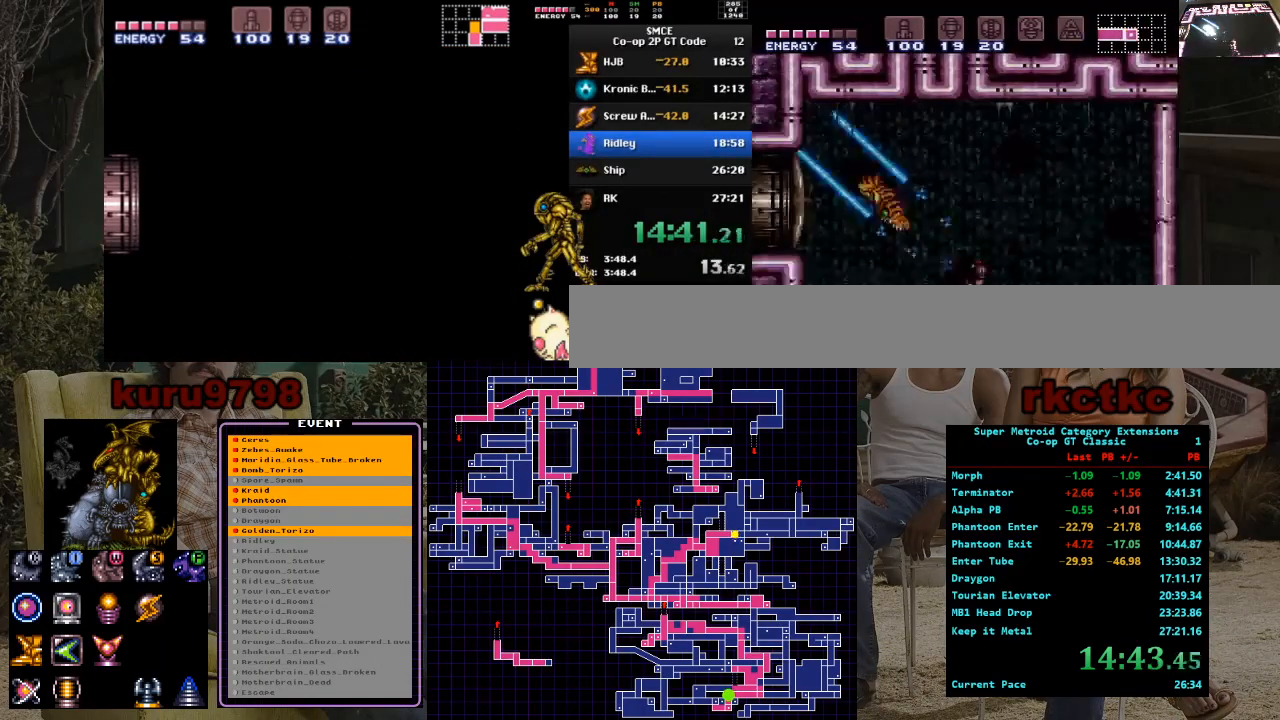
{"buttons": [], "events": [[167, "Y", "down"], [250, "Y", "up"], [317, "Y", "down"], [400, "Y", "up"]]}
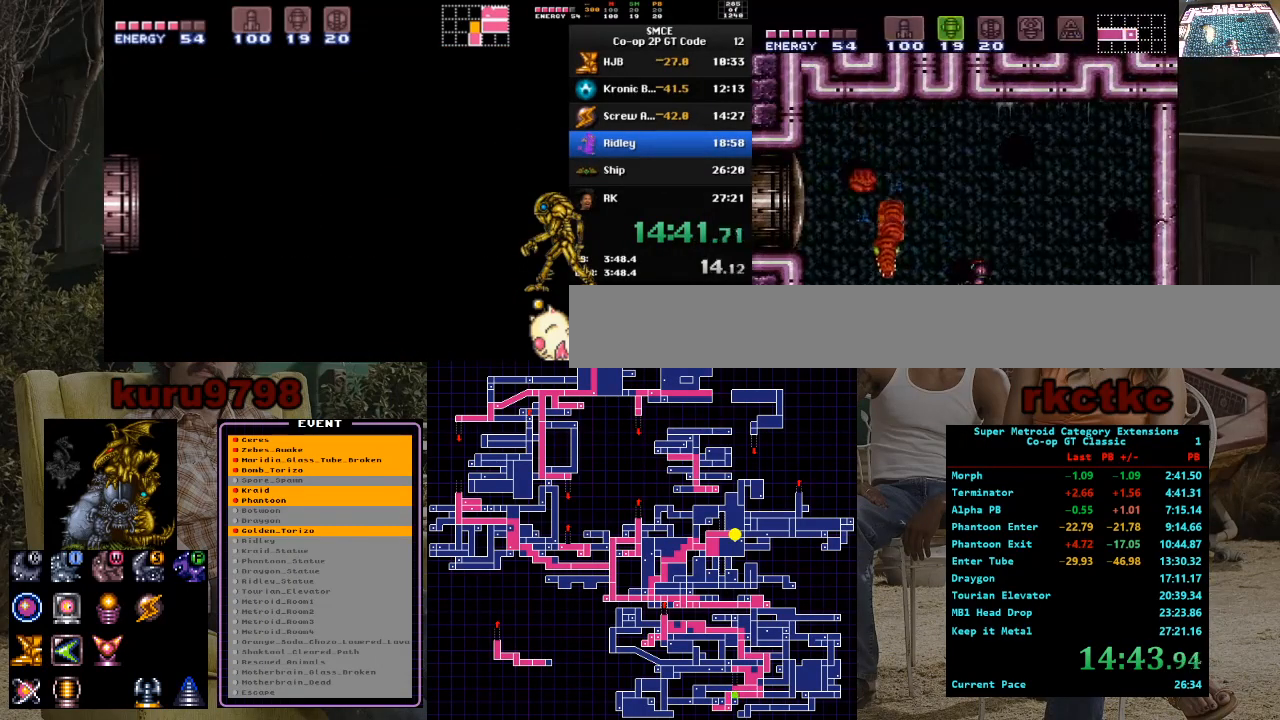
{"buttons": [], "events": [[333, "X", "down"], [467, "X", "up"]]}
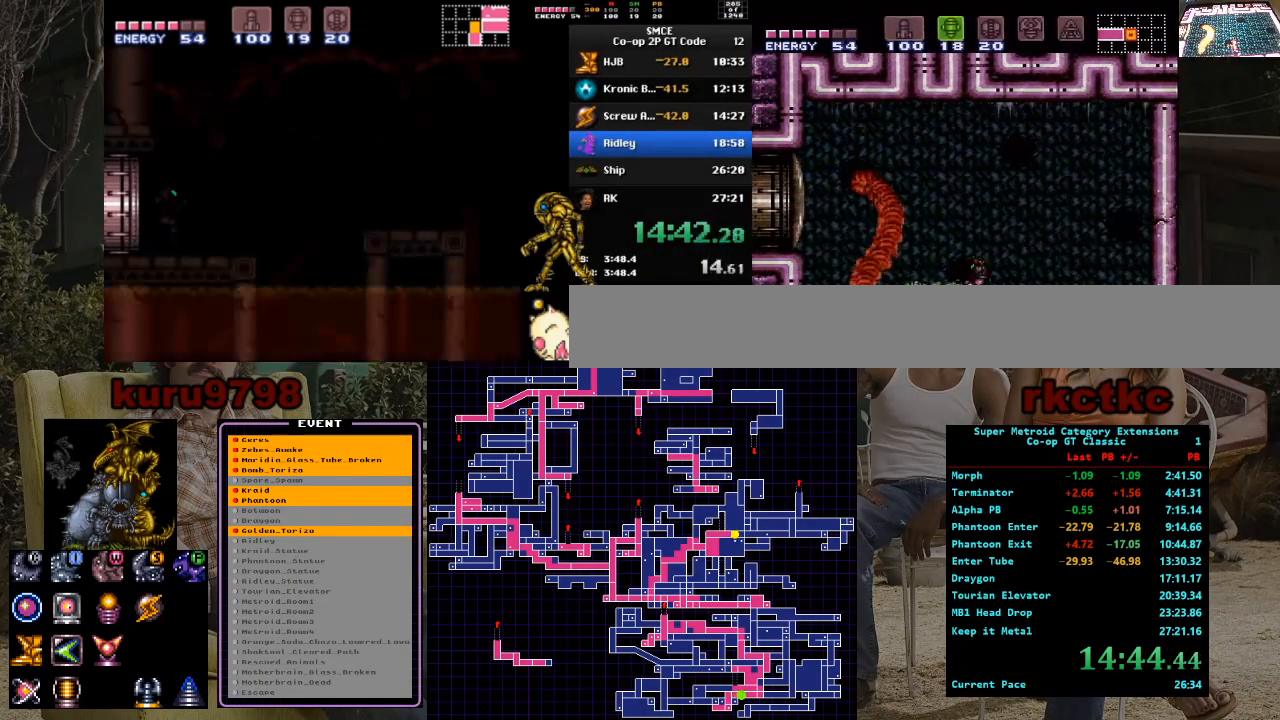
{"buttons": [], "events": [[67, "DPAD_RIGHT", "down"], [367, "DPAD_LEFT", "down"], [367, "DPAD_RIGHT", "up"], [467, "DPAD_LEFT", "up"]]}
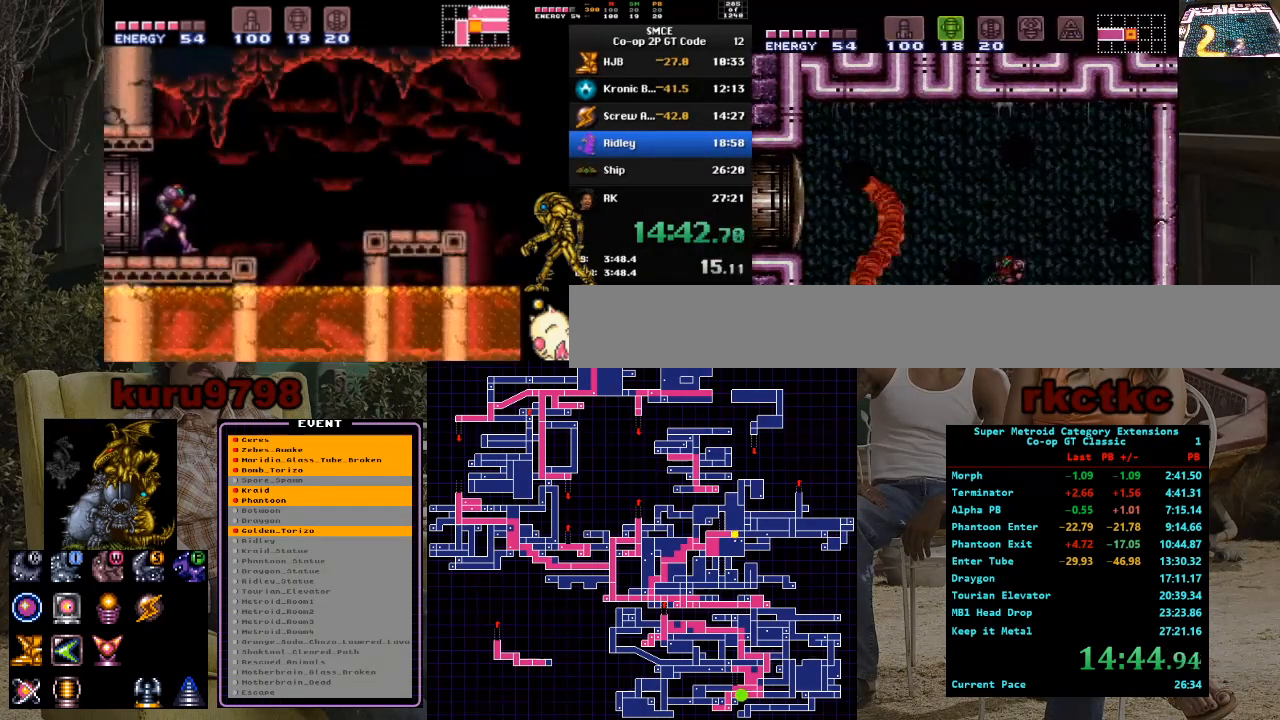
{"buttons": [], "events": [[17, "X", "down"], [133, "X", "up"], [350, "X", "down"], [467, "X", "up"]]}
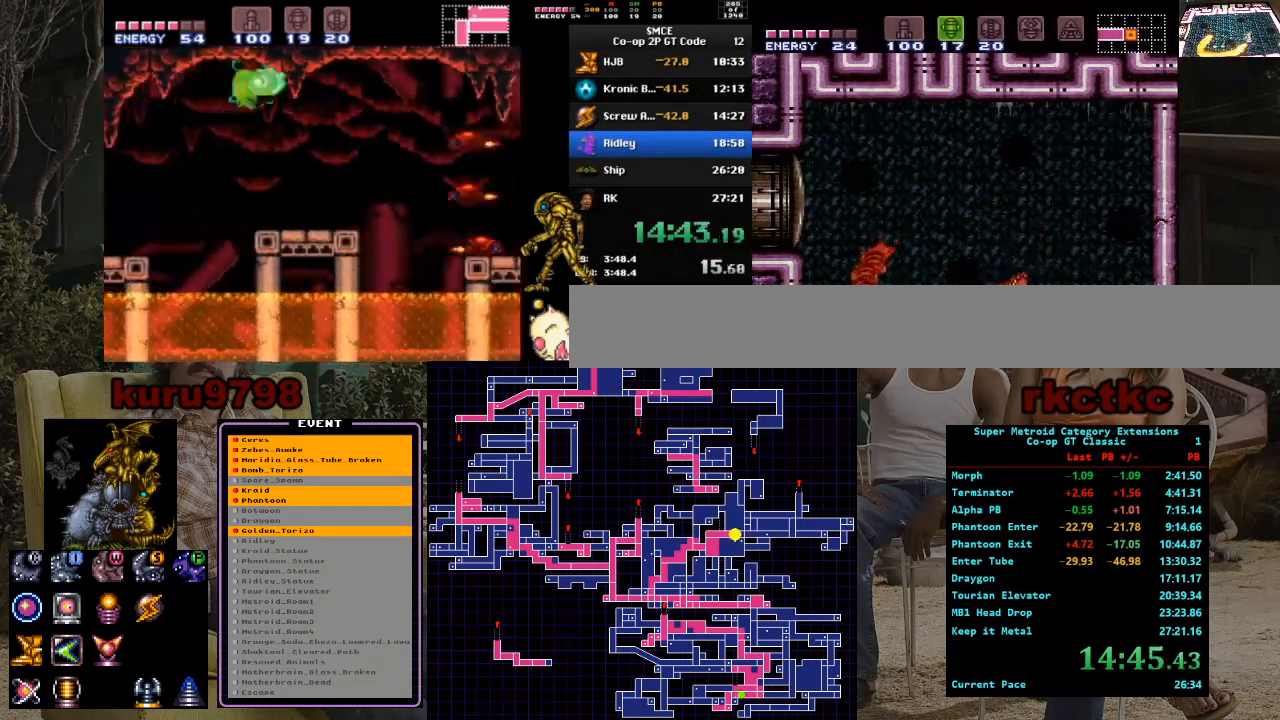
{"buttons": ["DPAD_RIGHT"], "events": [[100, "X", "down"], [200, "X", "up"], [300, "DPAD_RIGHT", "down"]]}
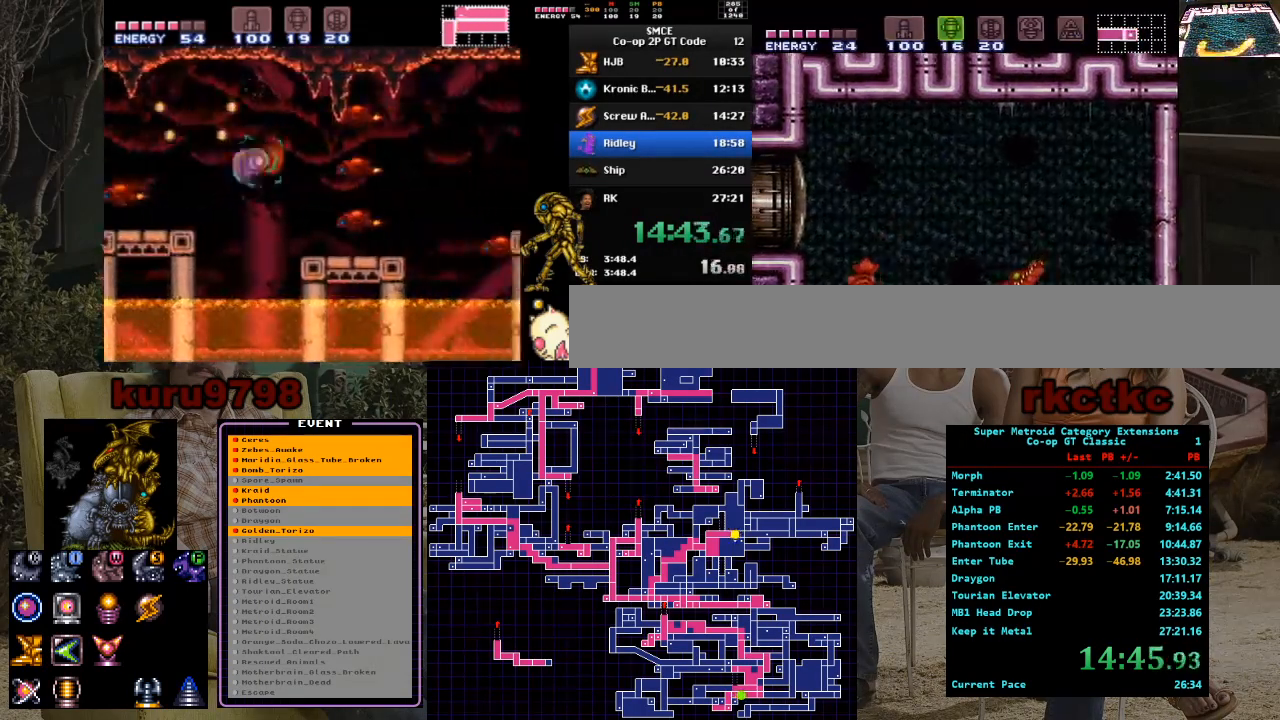
{"buttons": ["DPAD_LEFT"], "events": [[150, "DPAD_RIGHT", "up"], [233, "SELECT", "down"], [400, "SELECT", "up"], [500, "DPAD_LEFT", "down"]]}
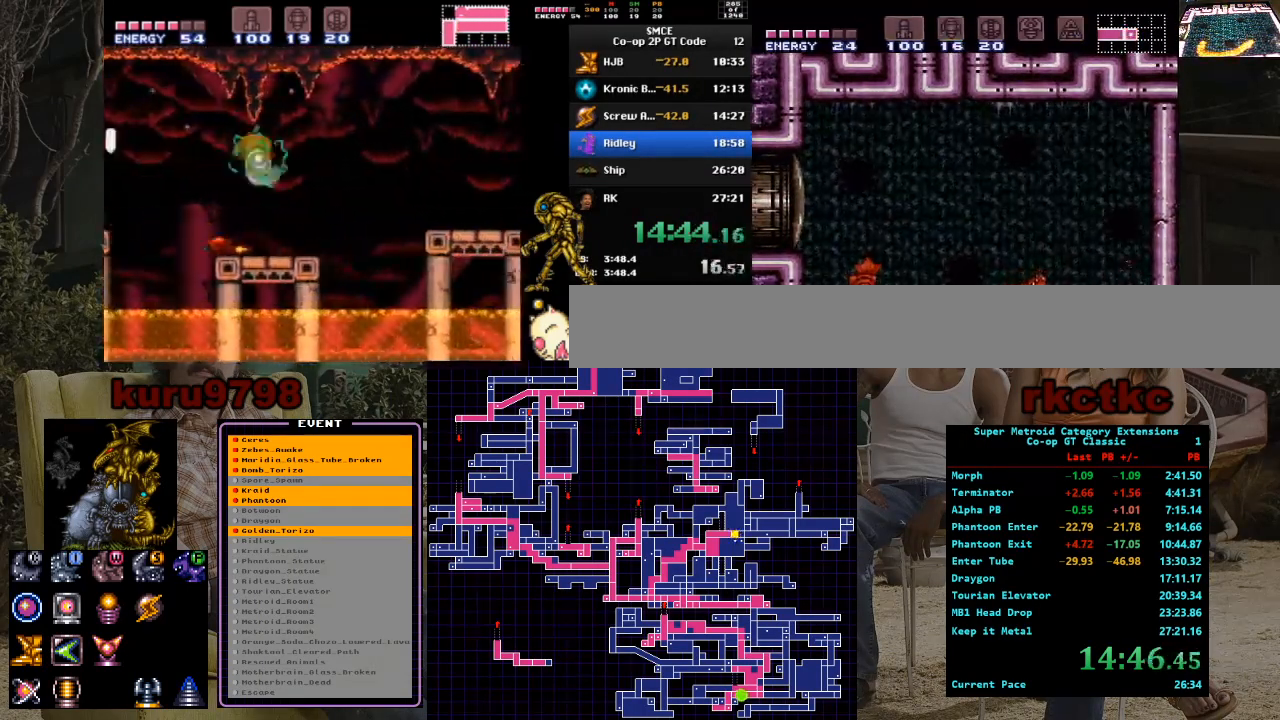
{"buttons": [], "events": [[117, "DPAD_LEFT", "up"]]}
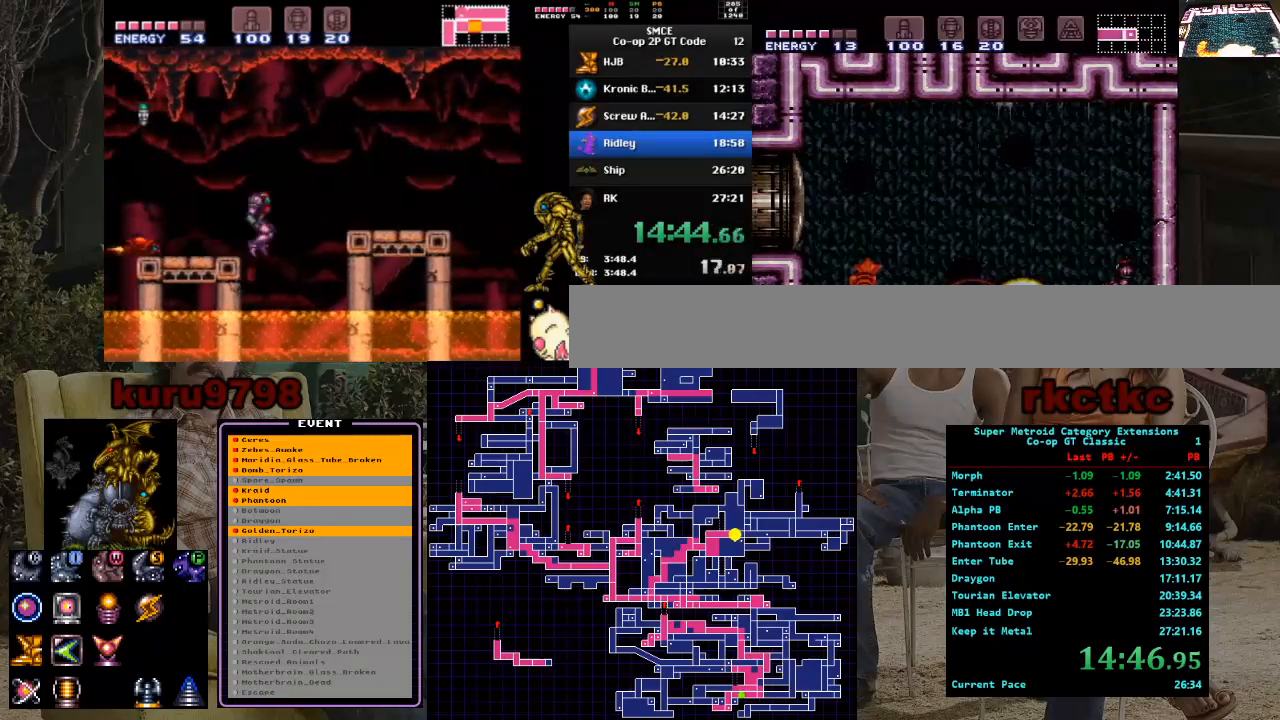
{"buttons": [], "events": []}
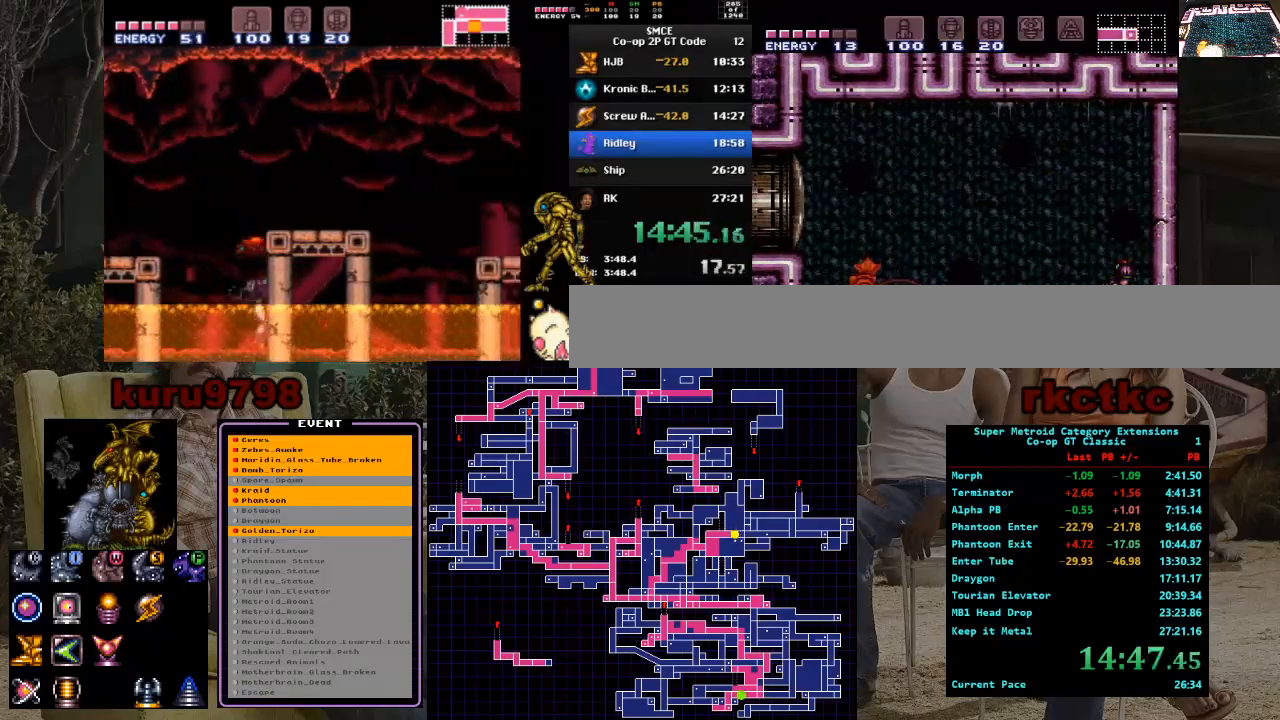
{"buttons": ["DPAD_LEFT"], "events": [[183, "DPAD_LEFT", "down"]]}
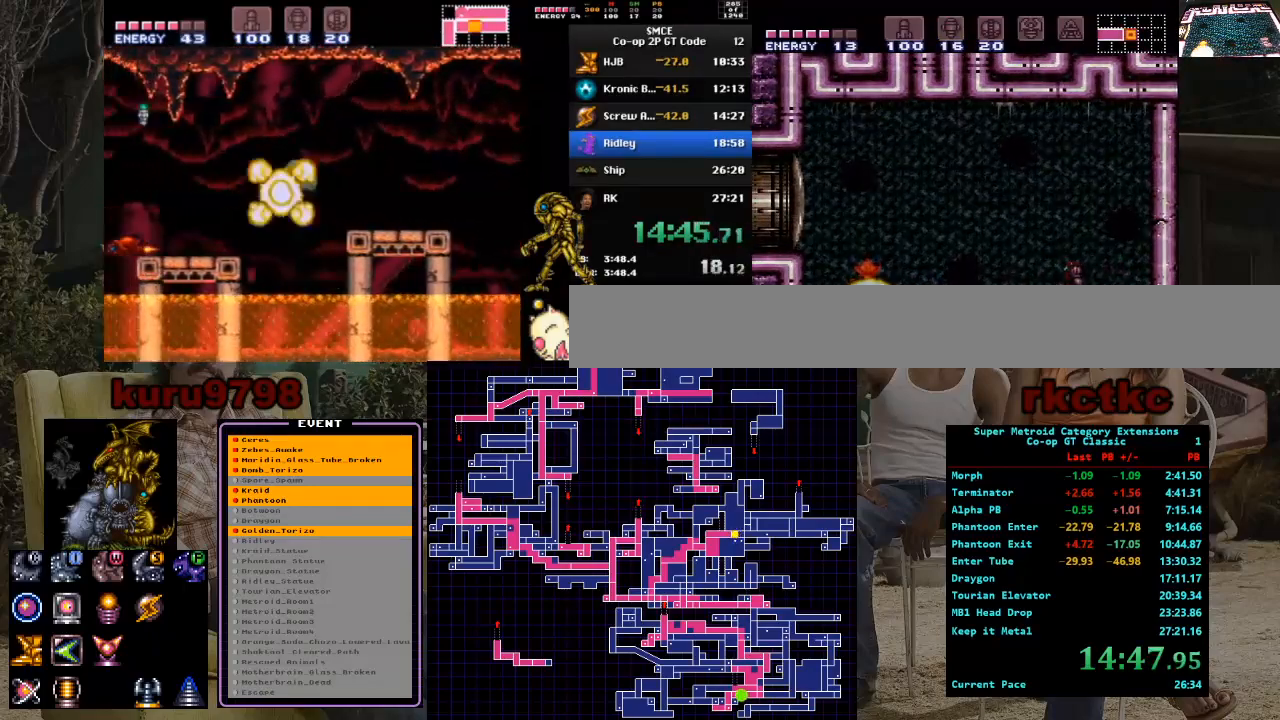
{"buttons": ["DPAD_LEFT"], "events": [[200, "DPAD_LEFT", "up"], [200, "DPAD_RIGHT", "down"], [283, "DPAD_RIGHT", "up"], [500, "DPAD_LEFT", "down"]]}
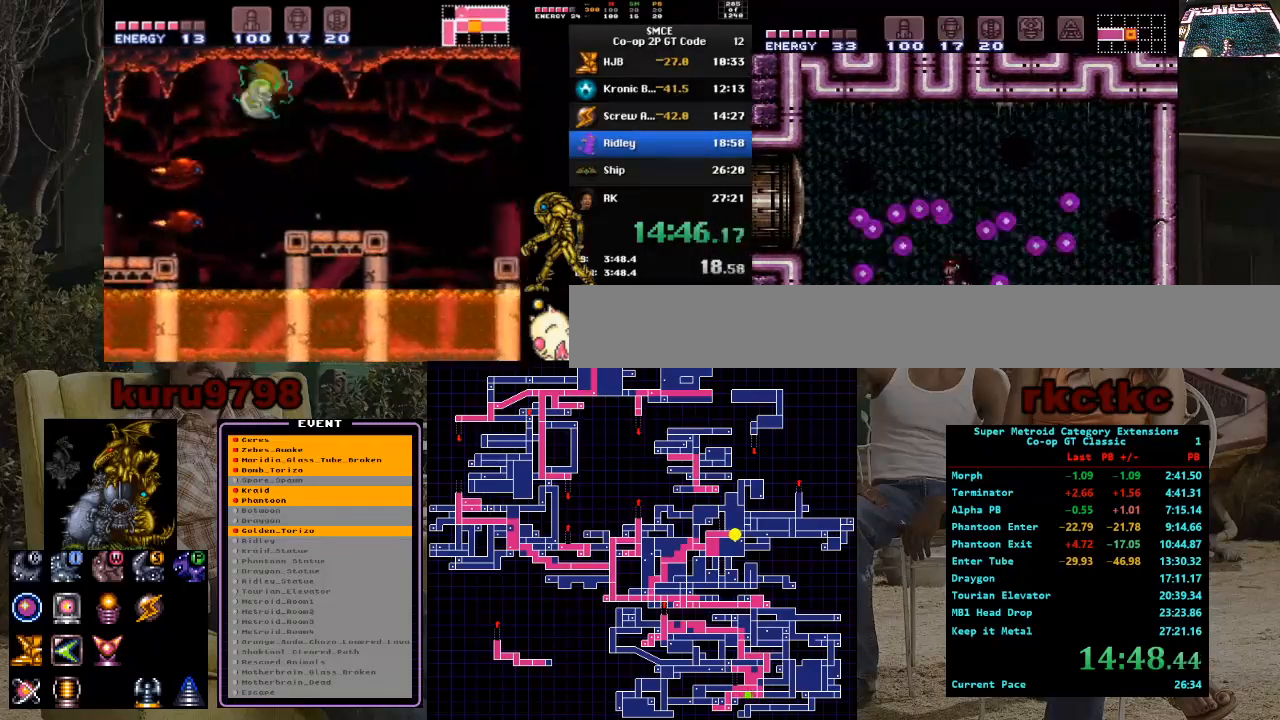
{"buttons": ["DPAD_RIGHT"], "events": [[433, "DPAD_LEFT", "up"], [450, "DPAD_RIGHT", "down"]]}
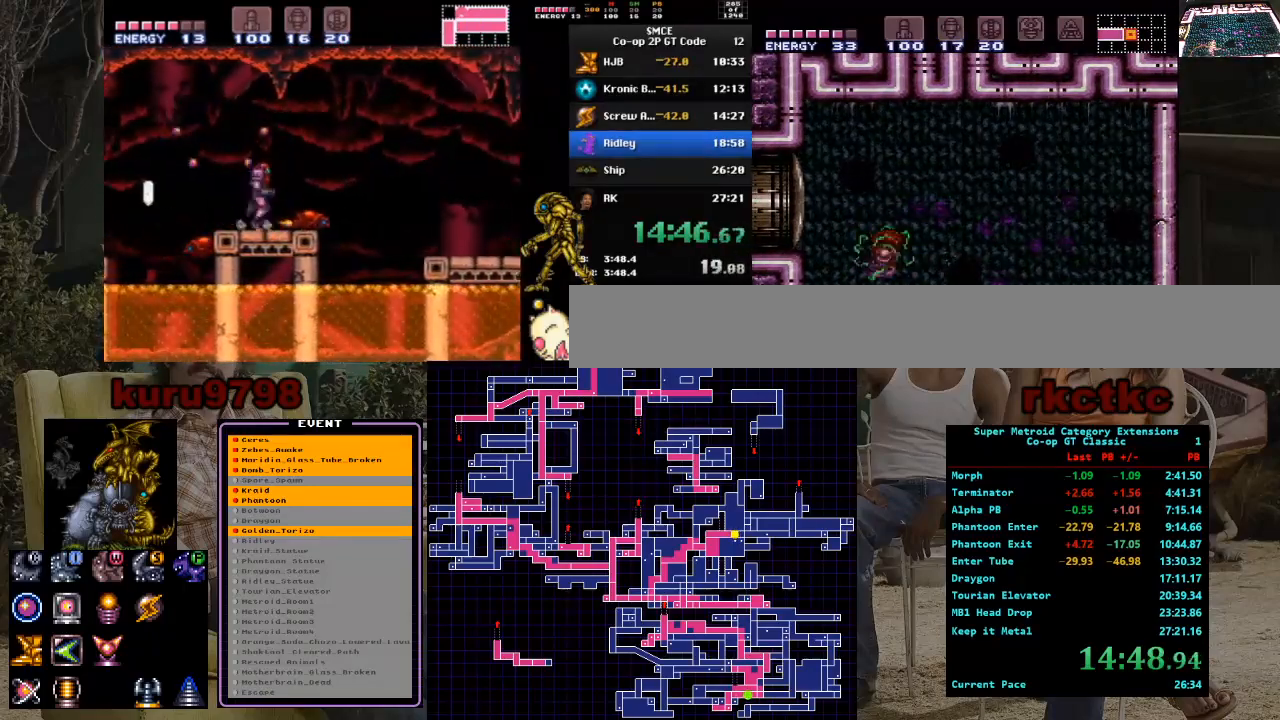
{"buttons": ["DPAD_RIGHT"], "events": [[200, "DPAD_RIGHT", "up"], [367, "DPAD_LEFT", "down"], [483, "DPAD_LEFT", "up"], [500, "DPAD_RIGHT", "down"]]}
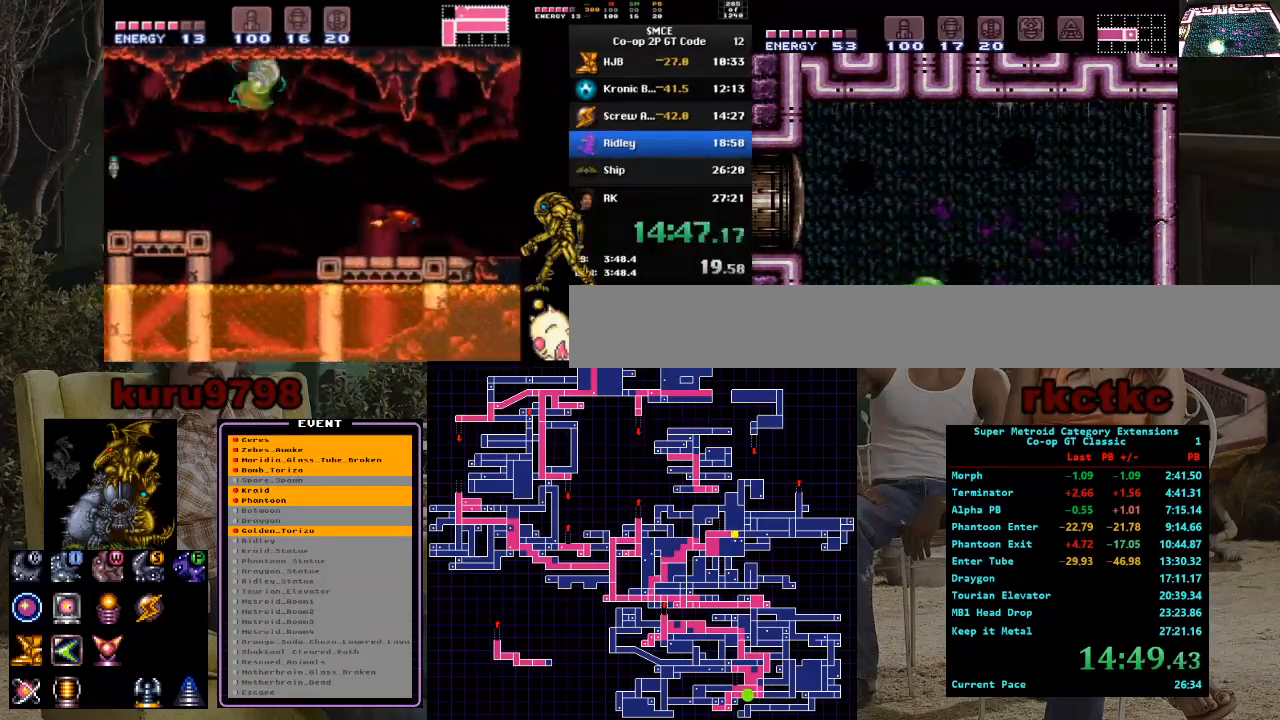
{"buttons": ["DPAD_LEFT"], "events": [[283, "DPAD_RIGHT", "up"], [367, "DPAD_LEFT", "down"]]}
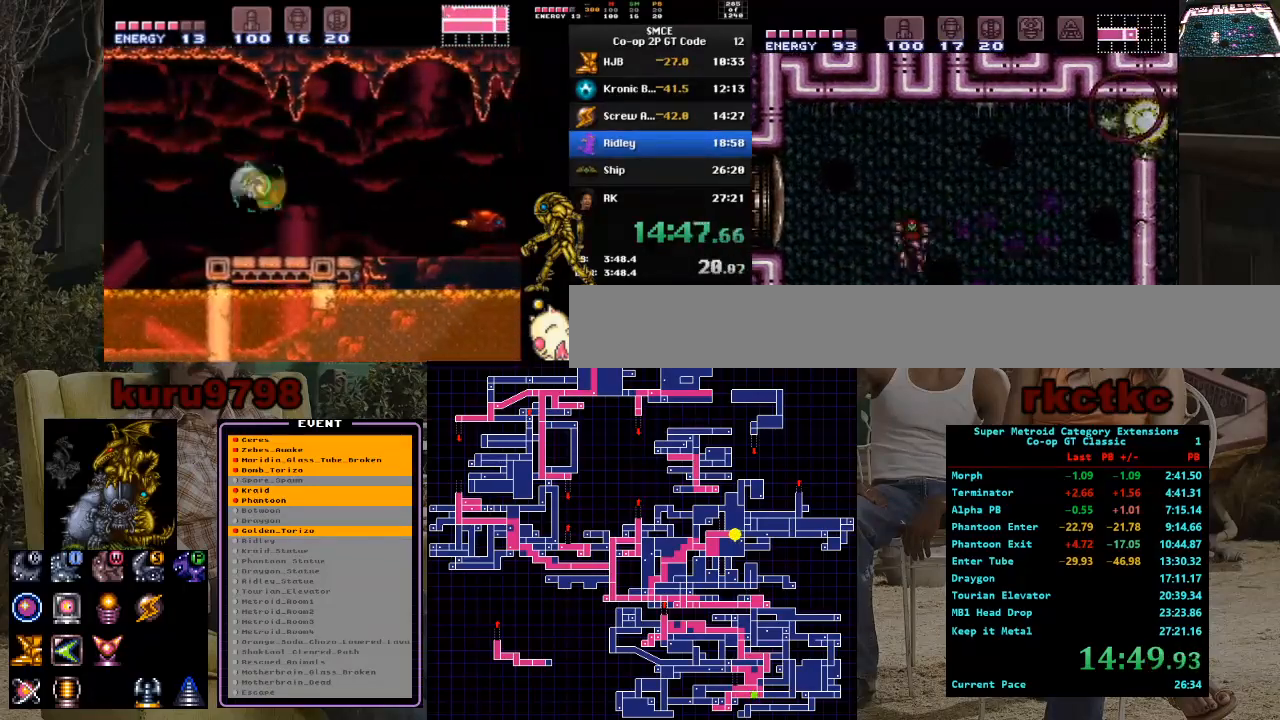
{"buttons": ["DPAD_RIGHT"], "events": [[17, "DPAD_LEFT", "up"], [33, "DPAD_RIGHT", "down"]]}
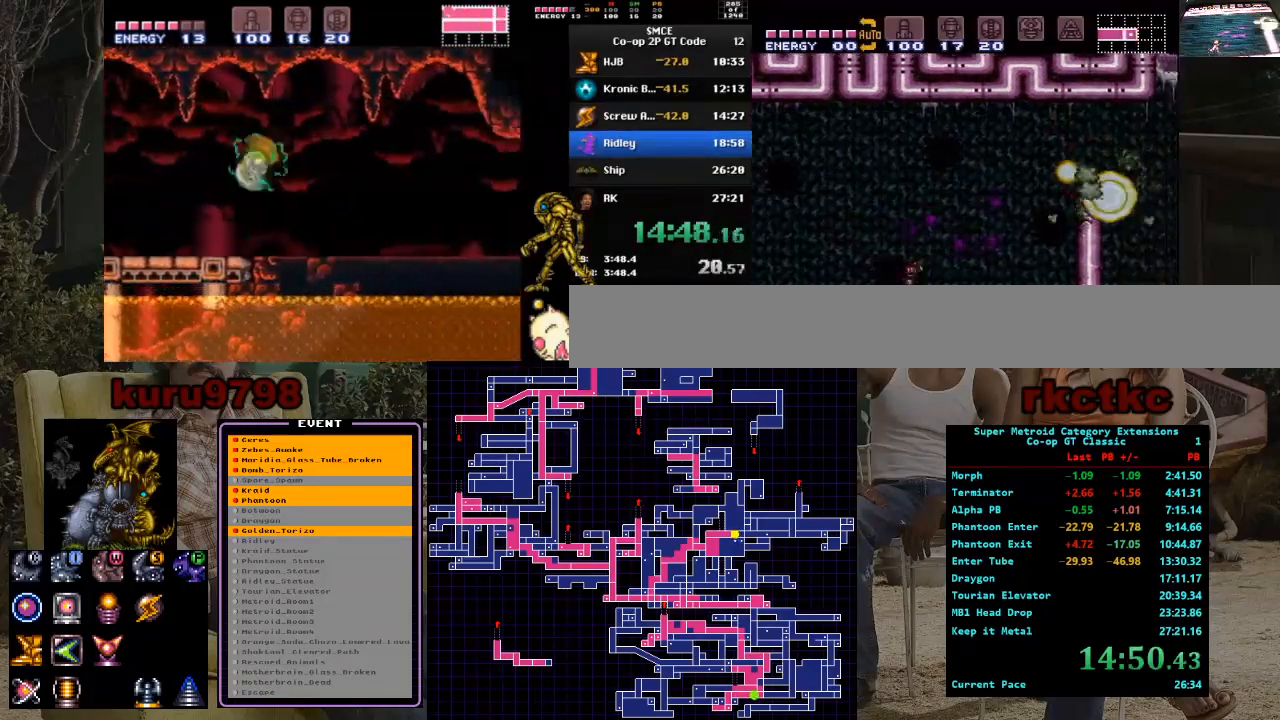
{"buttons": ["DPAD_RIGHT"], "events": []}
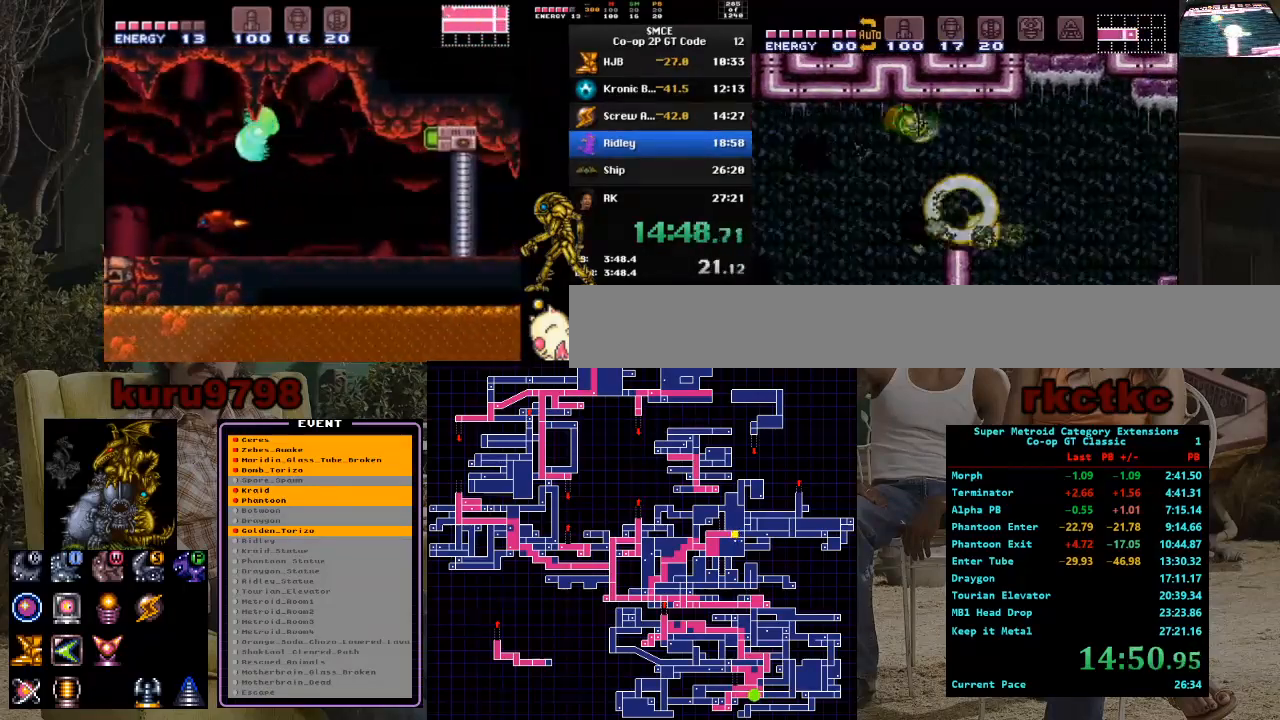
{"buttons": ["DPAD_RIGHT"], "events": [[367, "X", "down"], [483, "X", "up"]]}
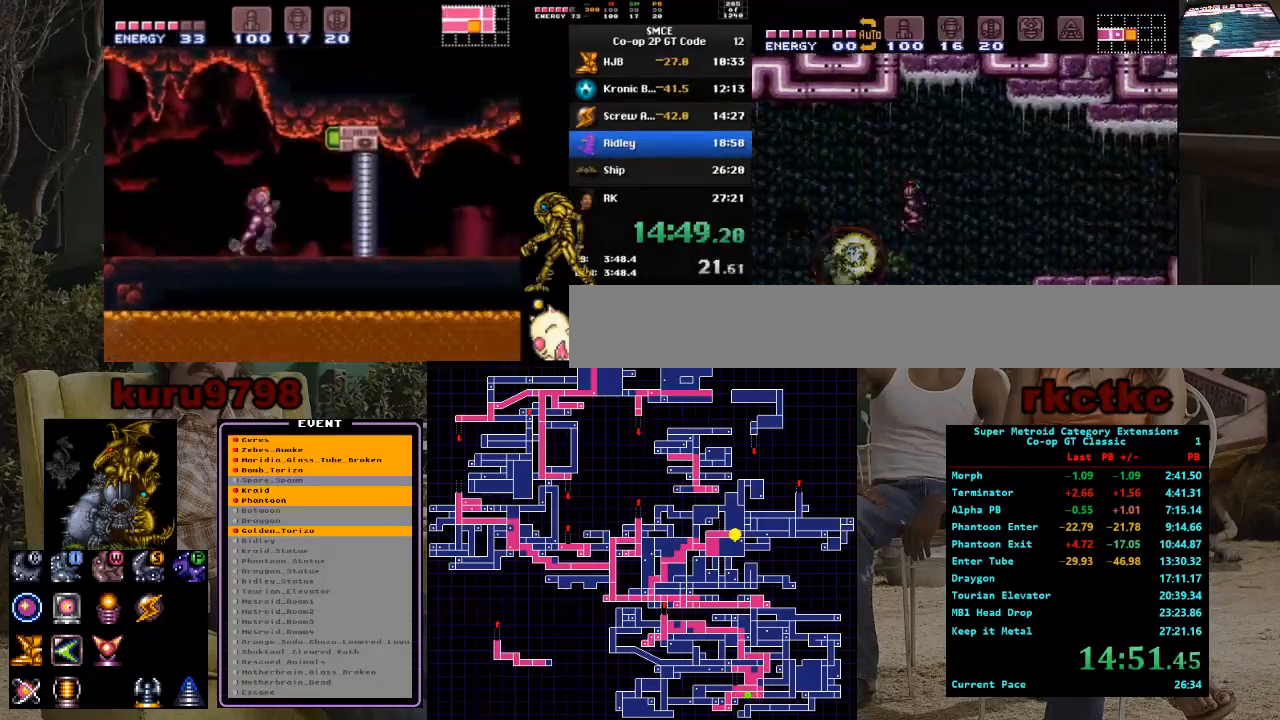
{"buttons": ["DPAD_RIGHT"], "events": []}
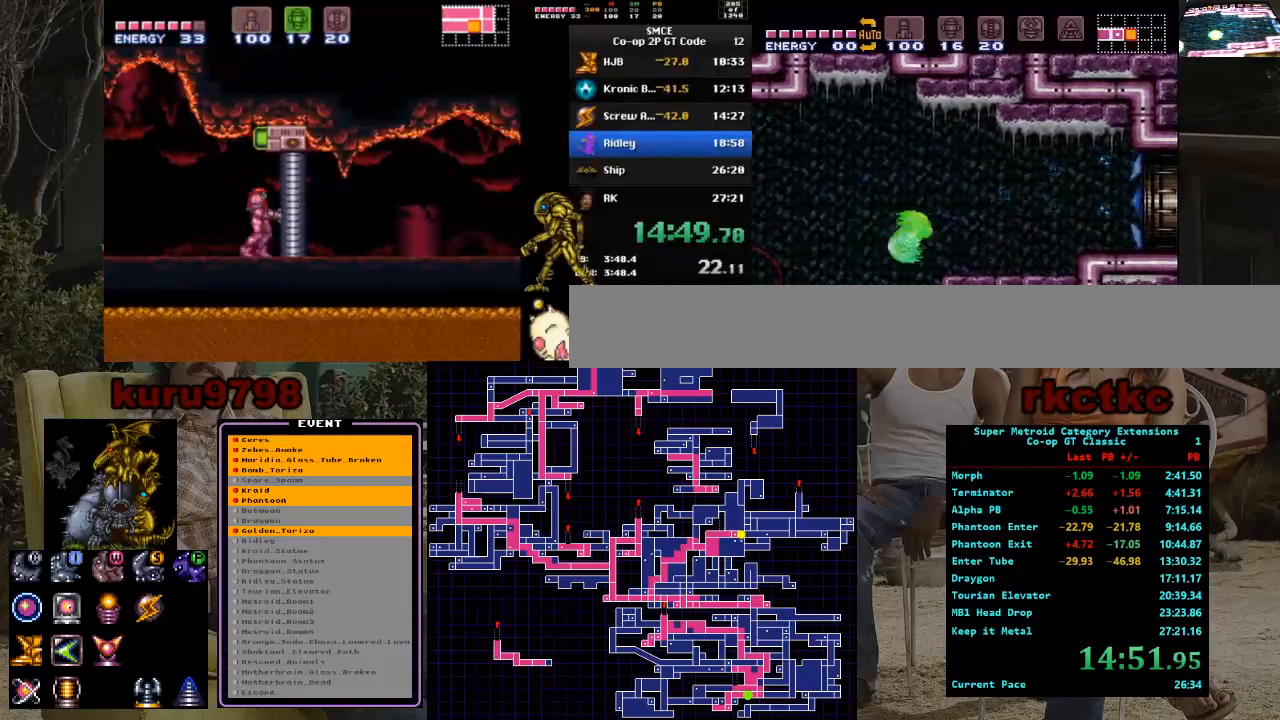
{"buttons": ["DPAD_RIGHT"], "events": []}
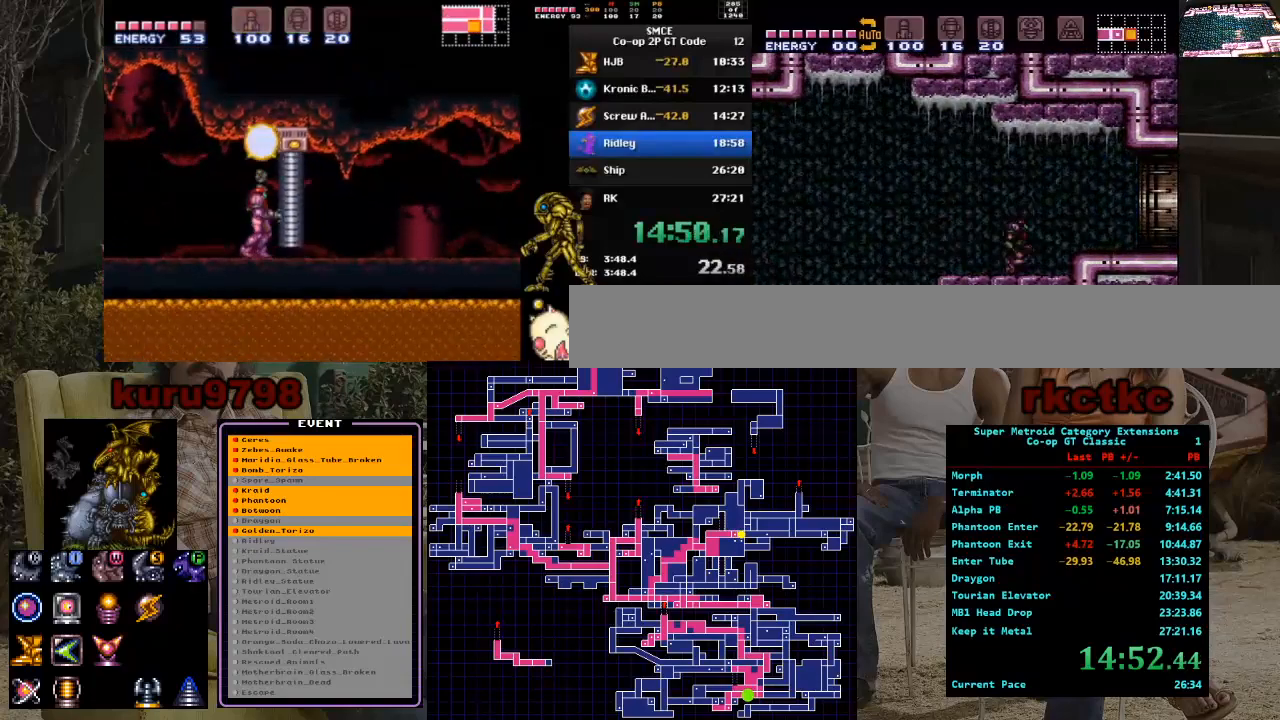
{"buttons": ["DPAD_RIGHT"], "events": []}
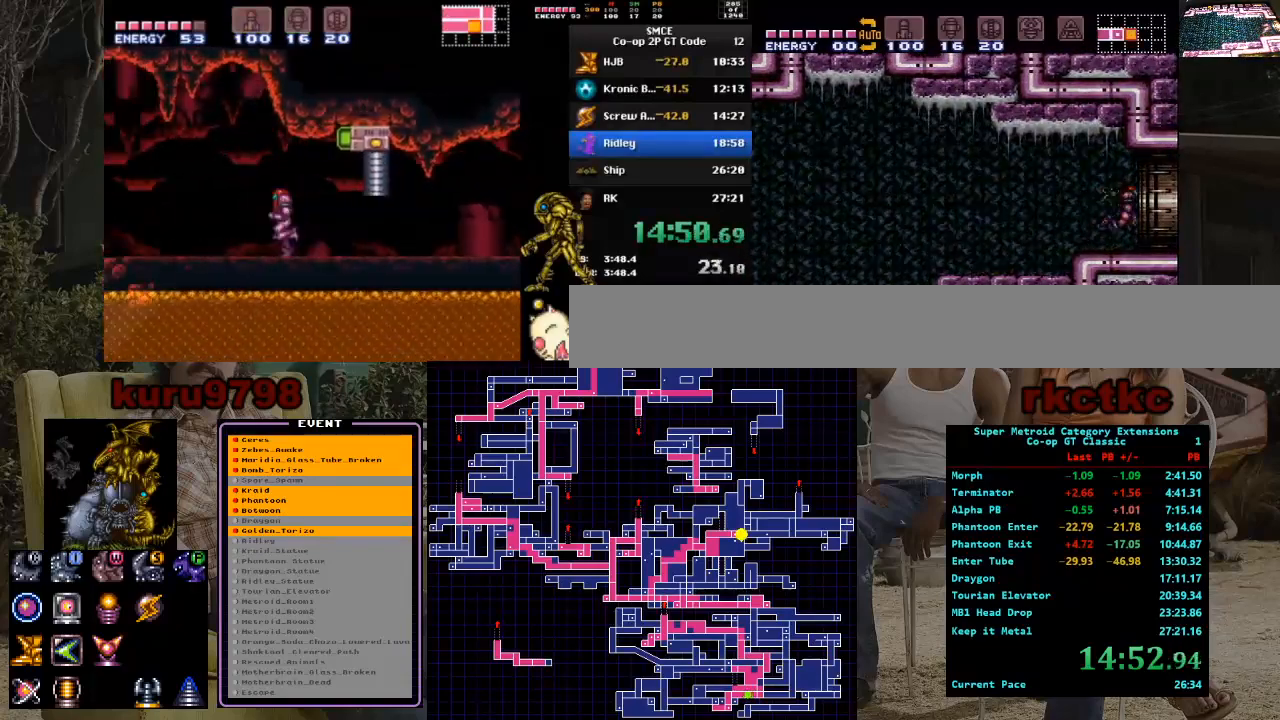
{"buttons": ["DPAD_RIGHT"], "events": [[383, "DPAD_RIGHT", "up"], [500, "DPAD_RIGHT", "down"]]}
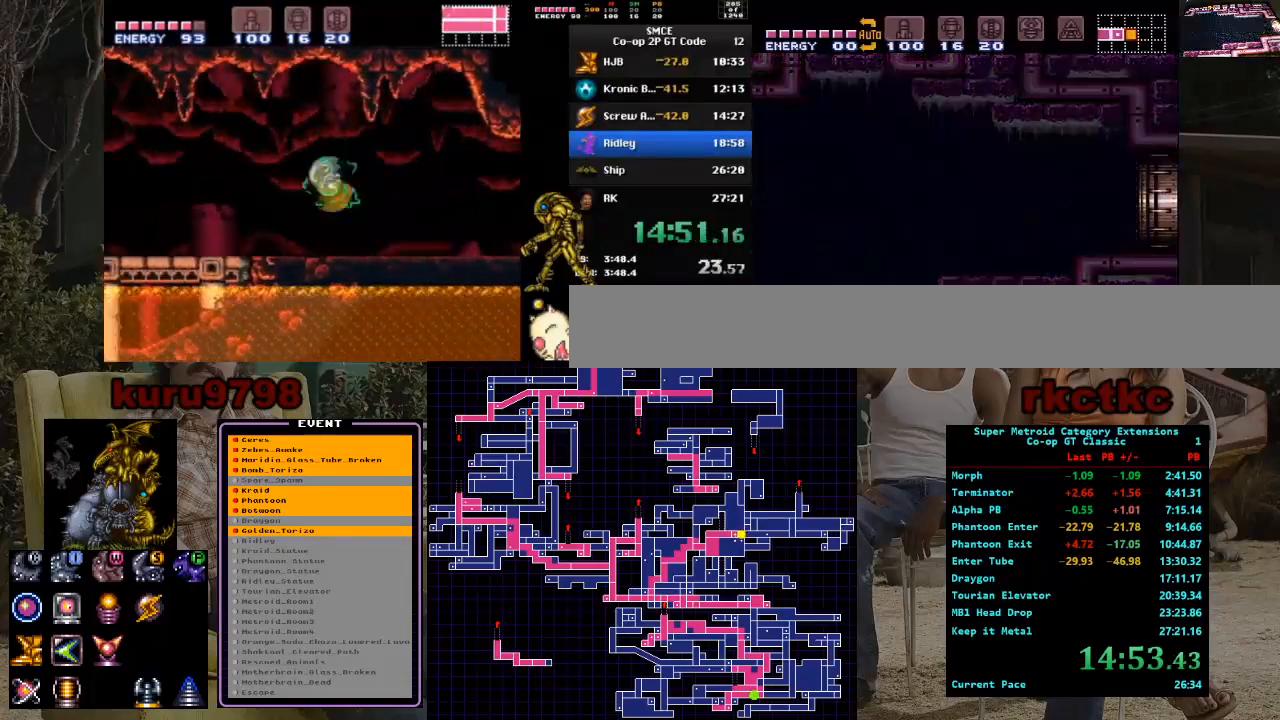
{"buttons": [], "events": [[383, "DPAD_RIGHT", "up"]]}